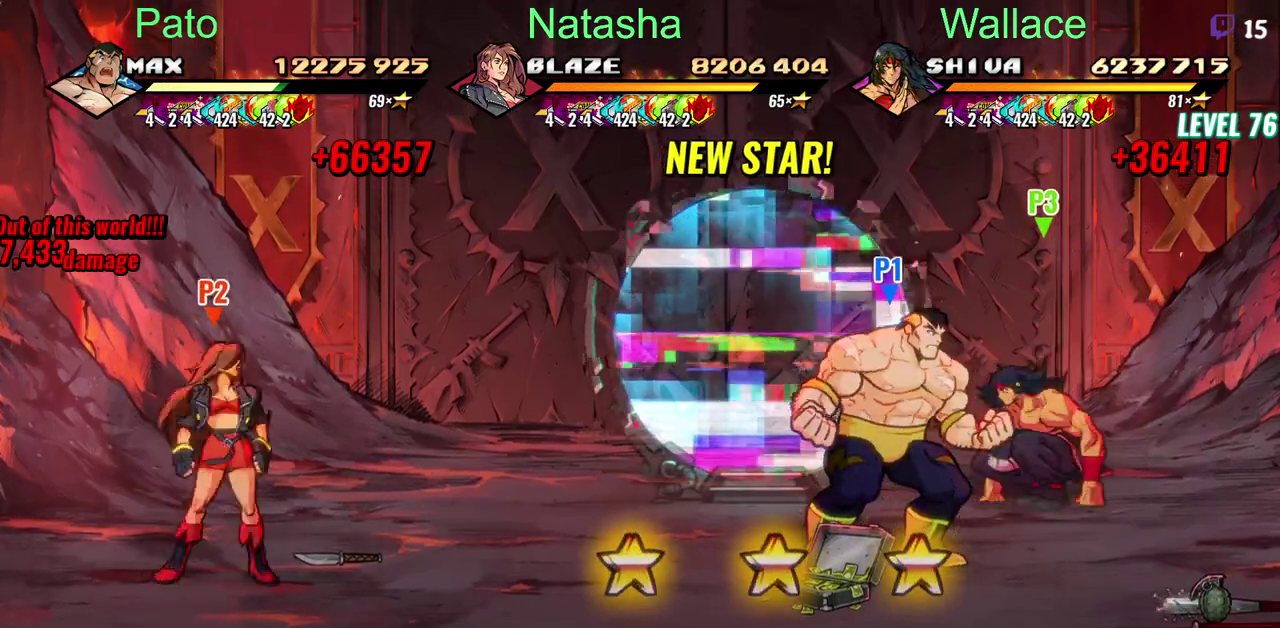
Gameplay with a controller (PlayStation layout); each line is a JSON object with the inputs held at the frame after it. "events" lists button and stick changes between this image and that frame as [ms after this image, input, new state], when the widget could be followed in between. Not read: CIRCLE DPAD_RIGHT DPAD_UP L3 R3 TRIANGLE.
{"buttons": [], "left_stick": "center", "right_stick": "center"}
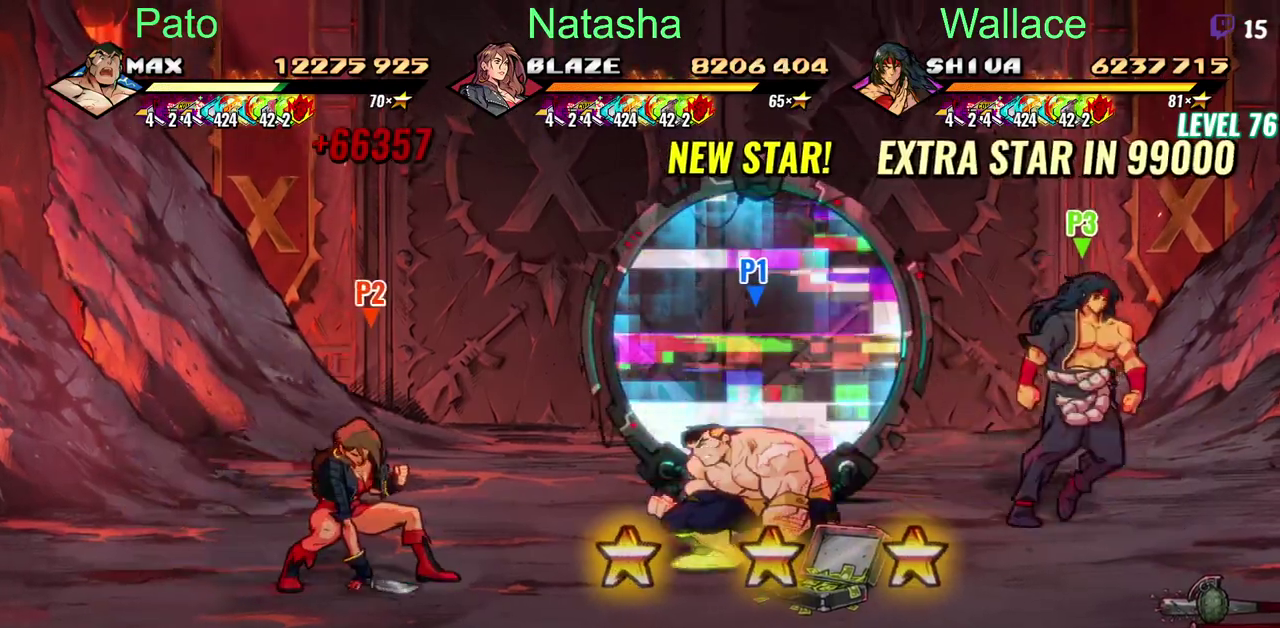
{"buttons": ["DPAD_LEFT"], "left_stick": "center", "right_stick": "center"}
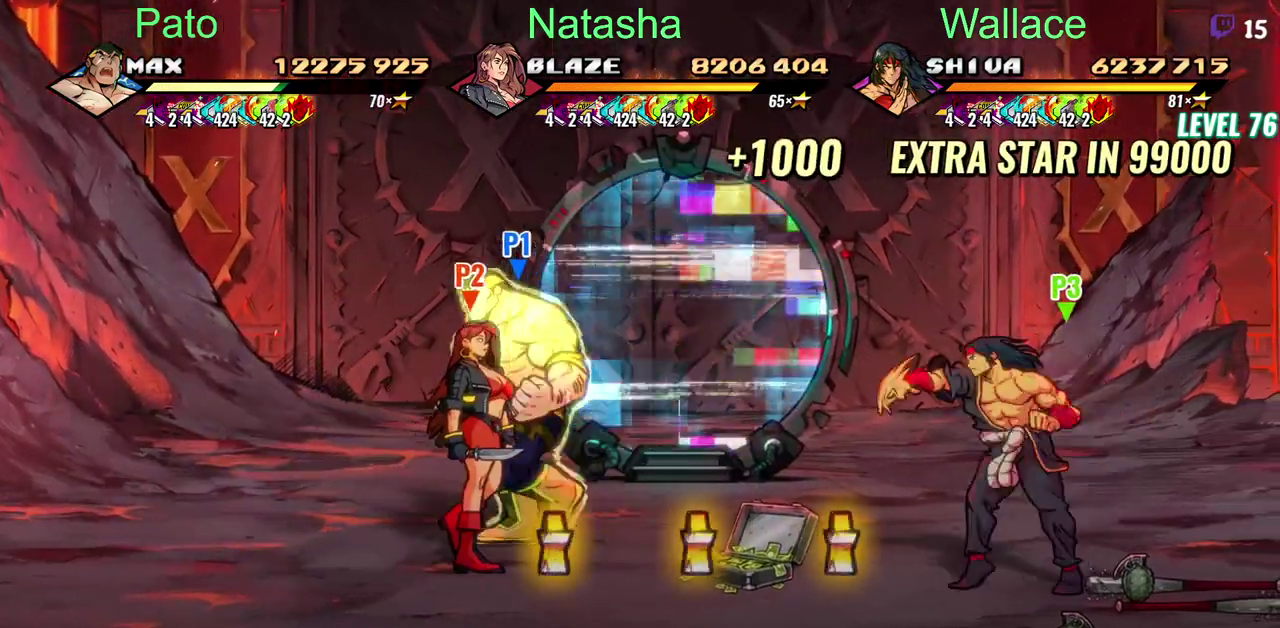
{"buttons": ["DPAD_LEFT"], "left_stick": "center", "right_stick": "center"}
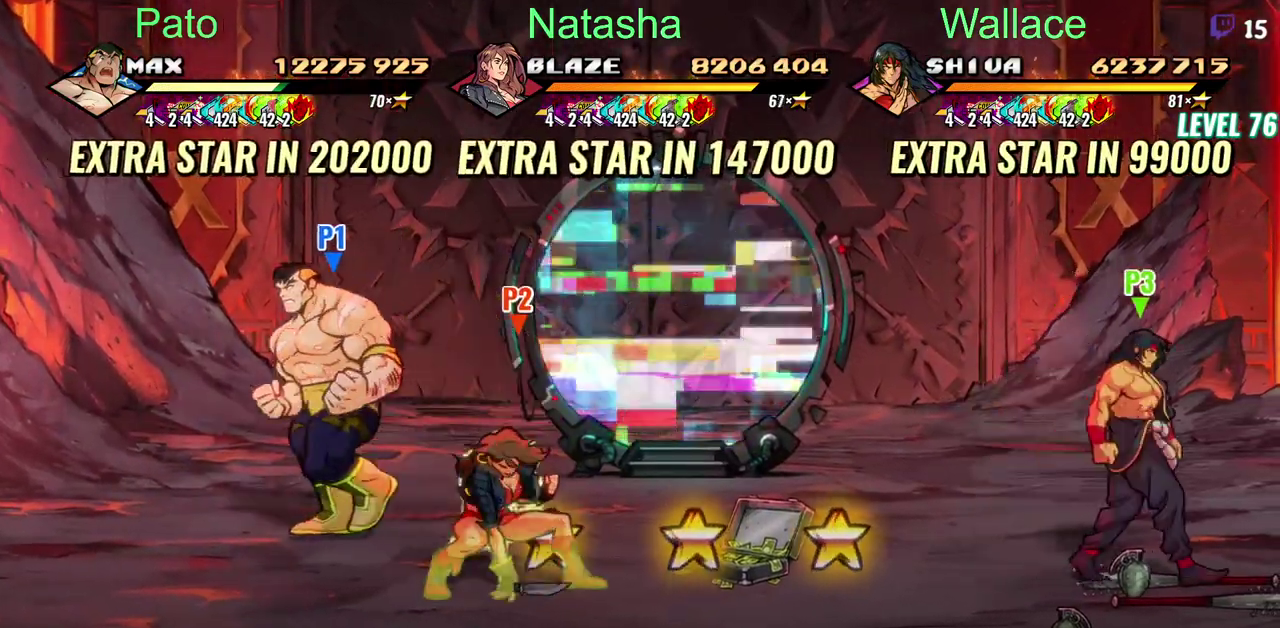
{"buttons": [], "left_stick": "center", "right_stick": "center", "events": [[383, "DPAD_LEFT", "up"]]}
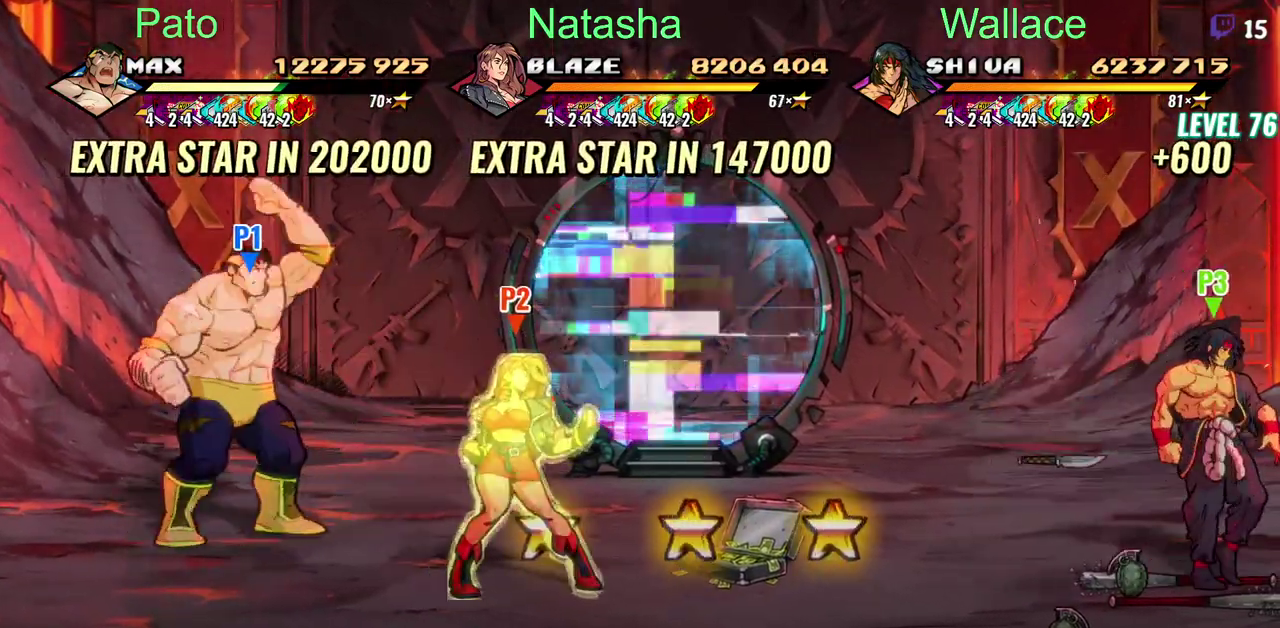
{"buttons": [], "left_stick": "center", "right_stick": "center"}
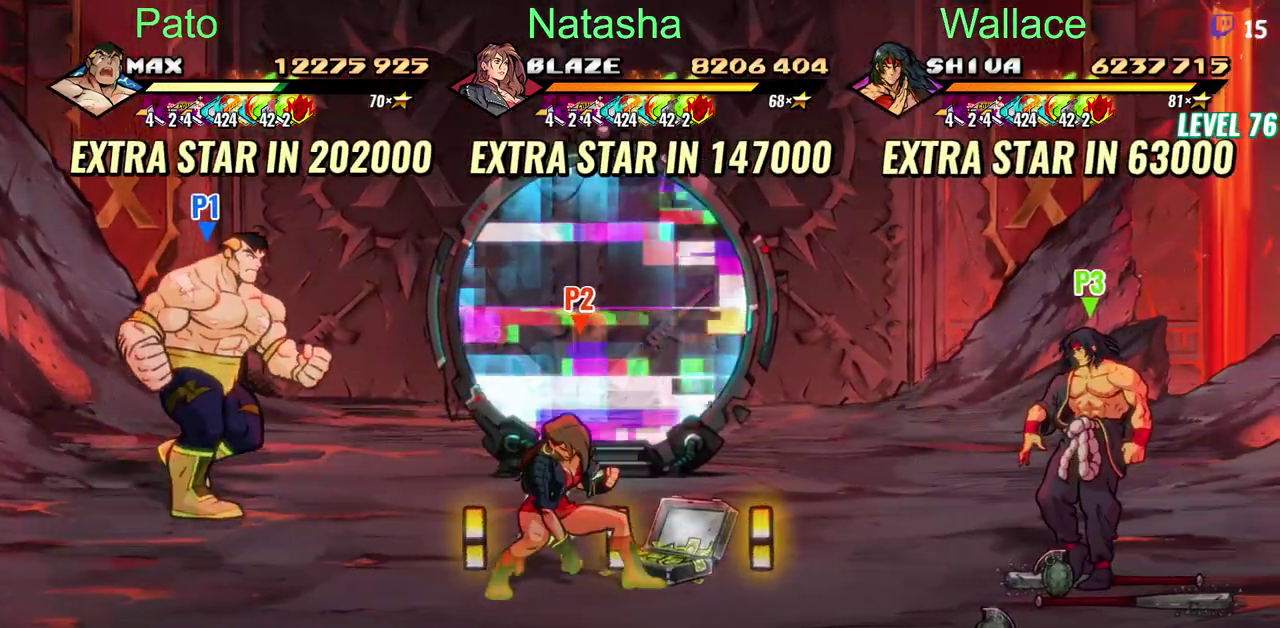
{"buttons": [], "left_stick": "center", "right_stick": "center", "events": [[100, "CROSS", "down"], [200, "CROSS", "up"]]}
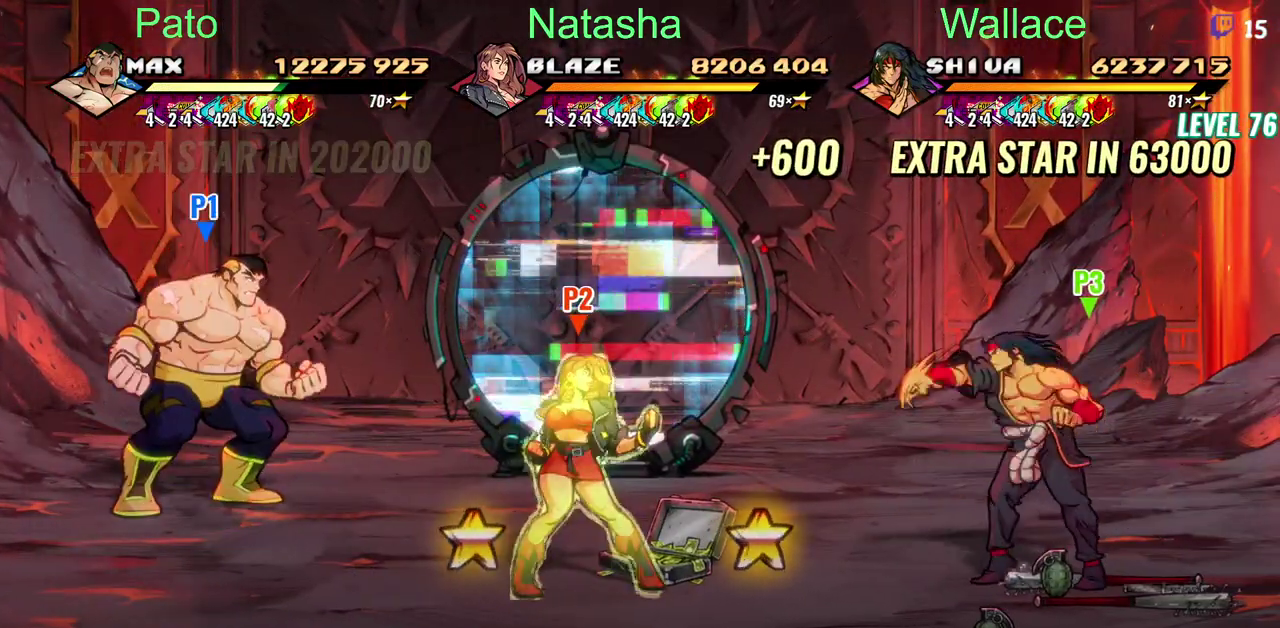
{"buttons": ["DPAD_DOWN"], "left_stick": "center", "right_stick": "center", "events": [[433, "DPAD_DOWN", "down"]]}
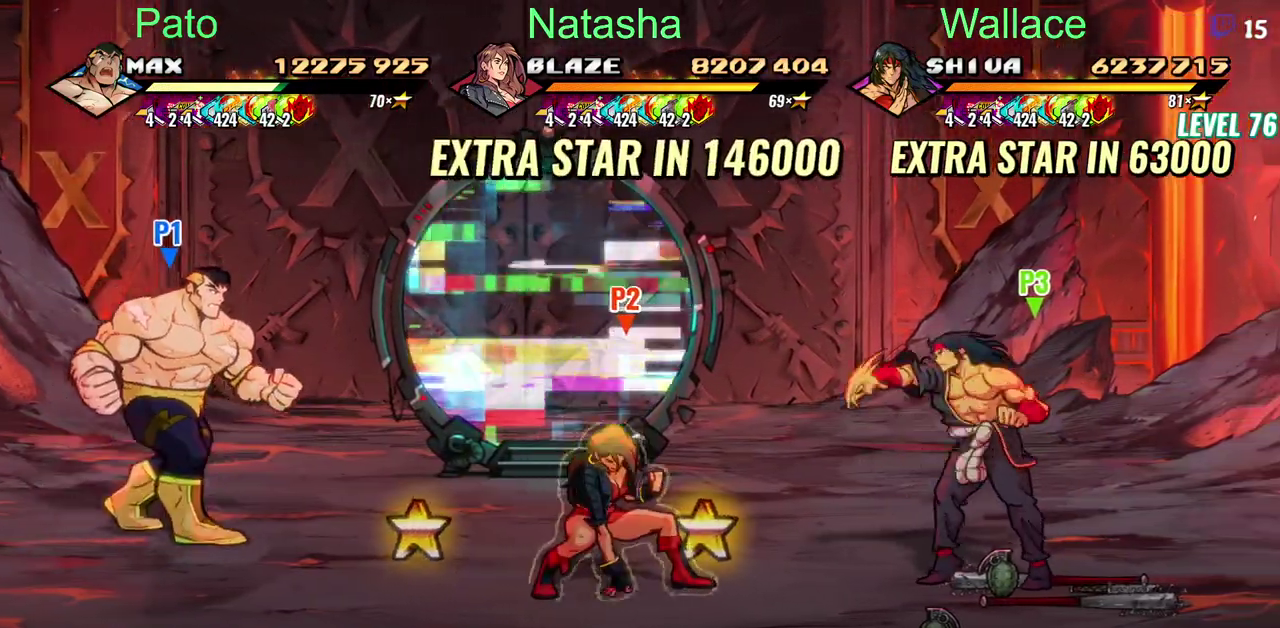
{"buttons": [], "left_stick": "center", "right_stick": "center", "events": [[200, "DPAD_DOWN", "up"]]}
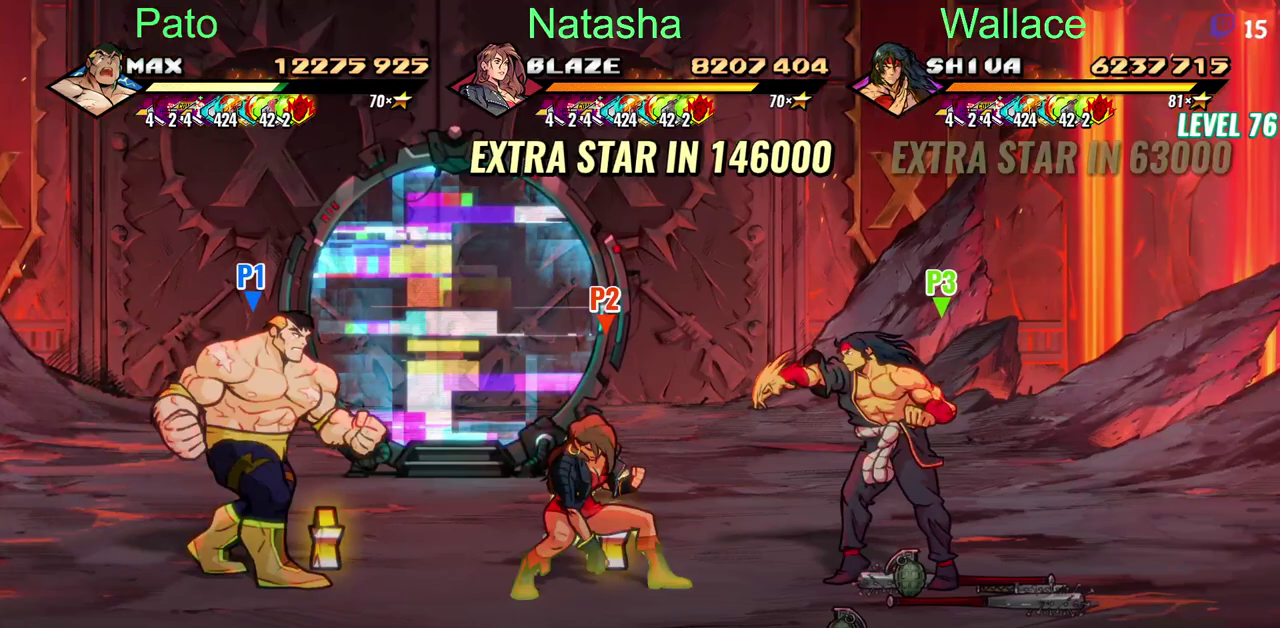
{"buttons": [], "left_stick": "center", "right_stick": "center"}
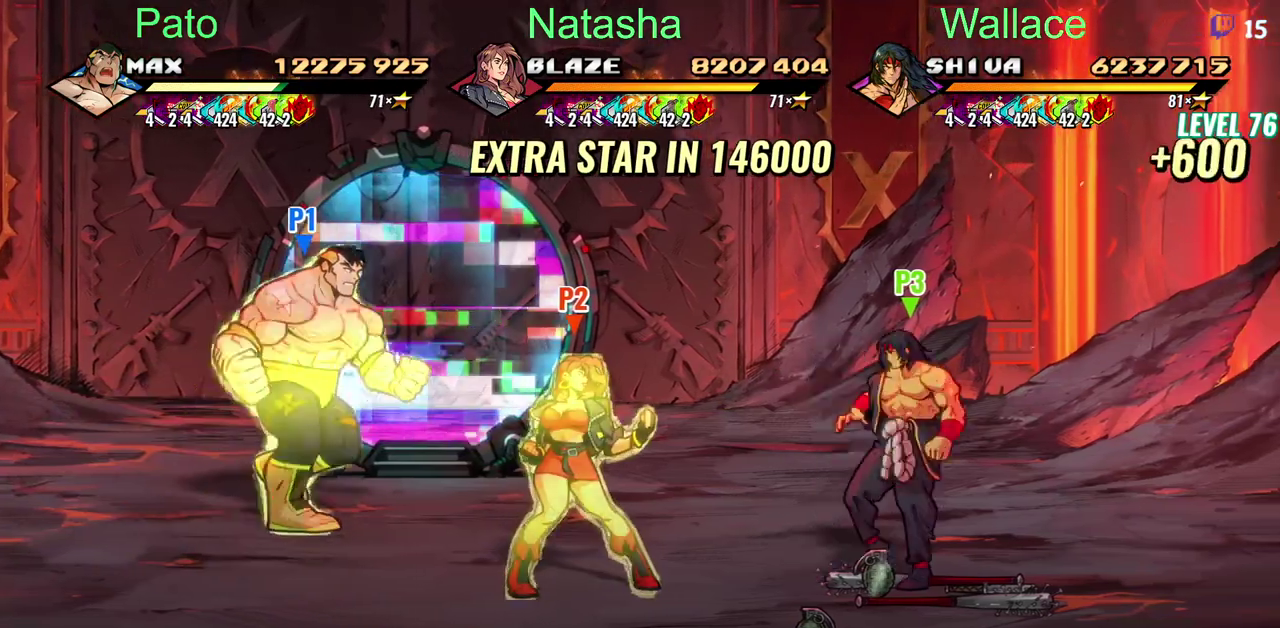
{"buttons": [], "left_stick": "center", "right_stick": "center"}
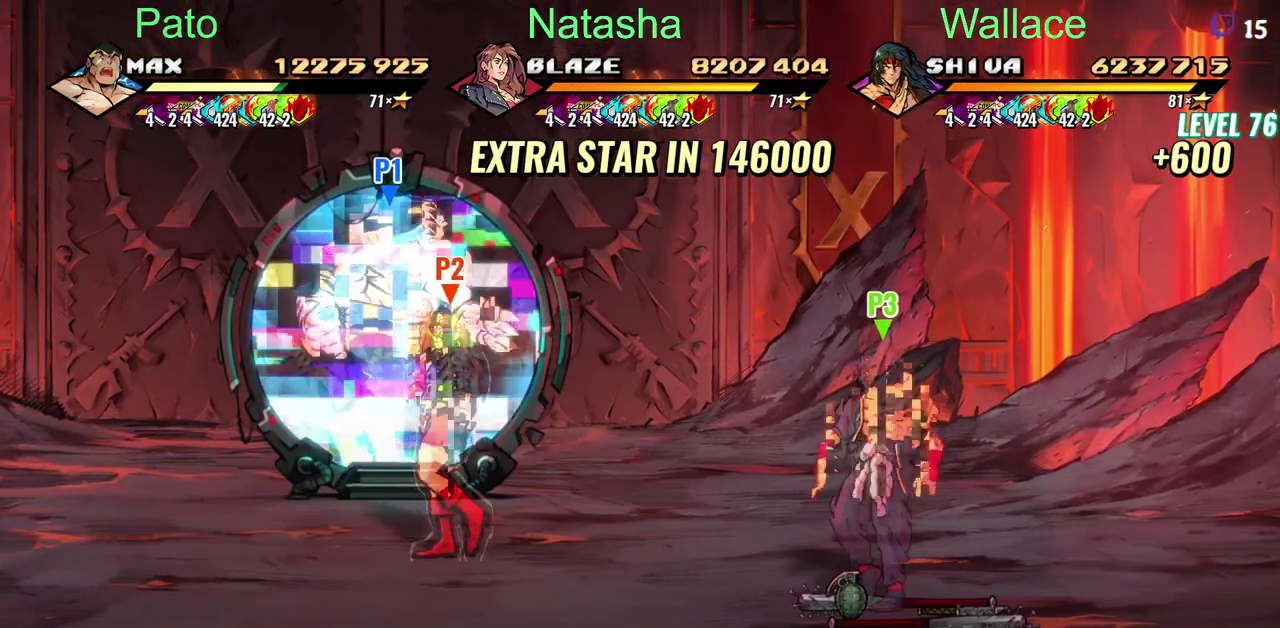
{"buttons": [], "left_stick": "center", "right_stick": "center", "events": [[83, "DPAD_DOWN", "down"], [317, "DPAD_DOWN", "up"]]}
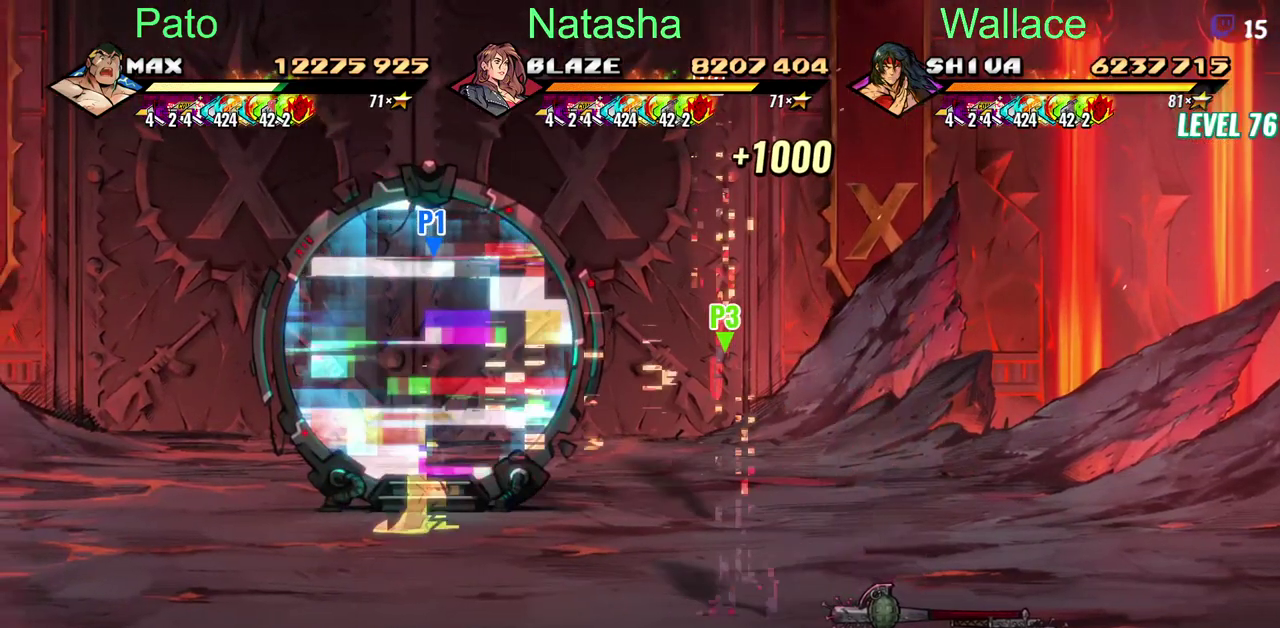
{"buttons": [], "left_stick": "center", "right_stick": "center"}
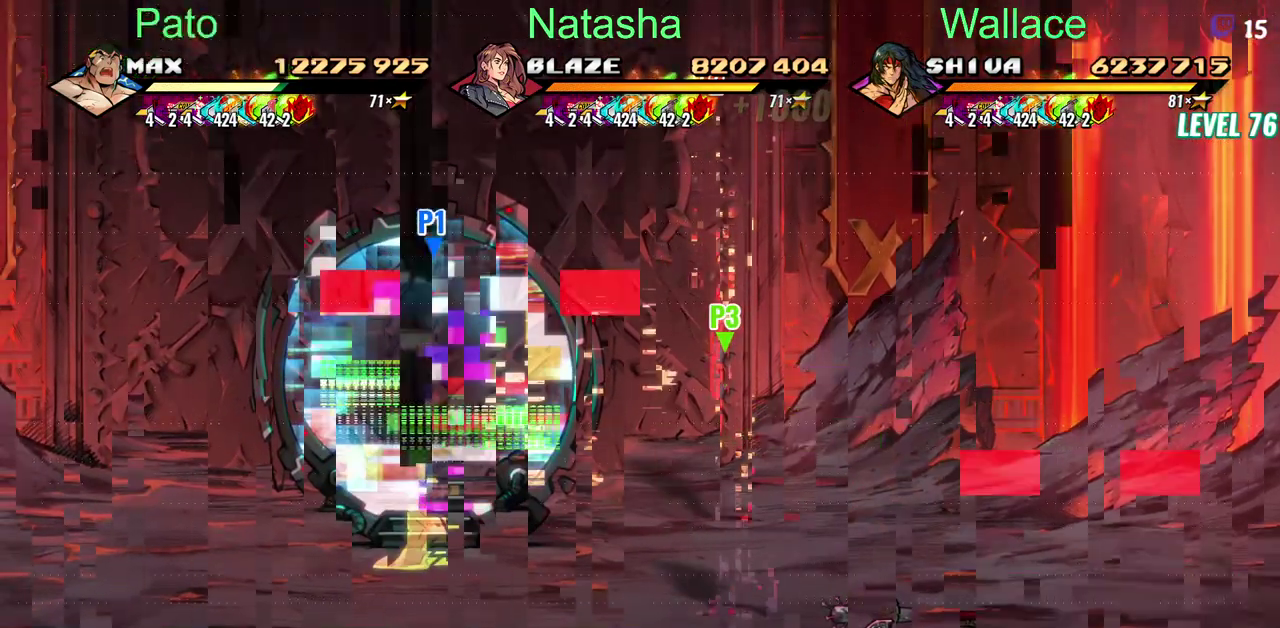
{"buttons": [], "left_stick": "center", "right_stick": "center"}
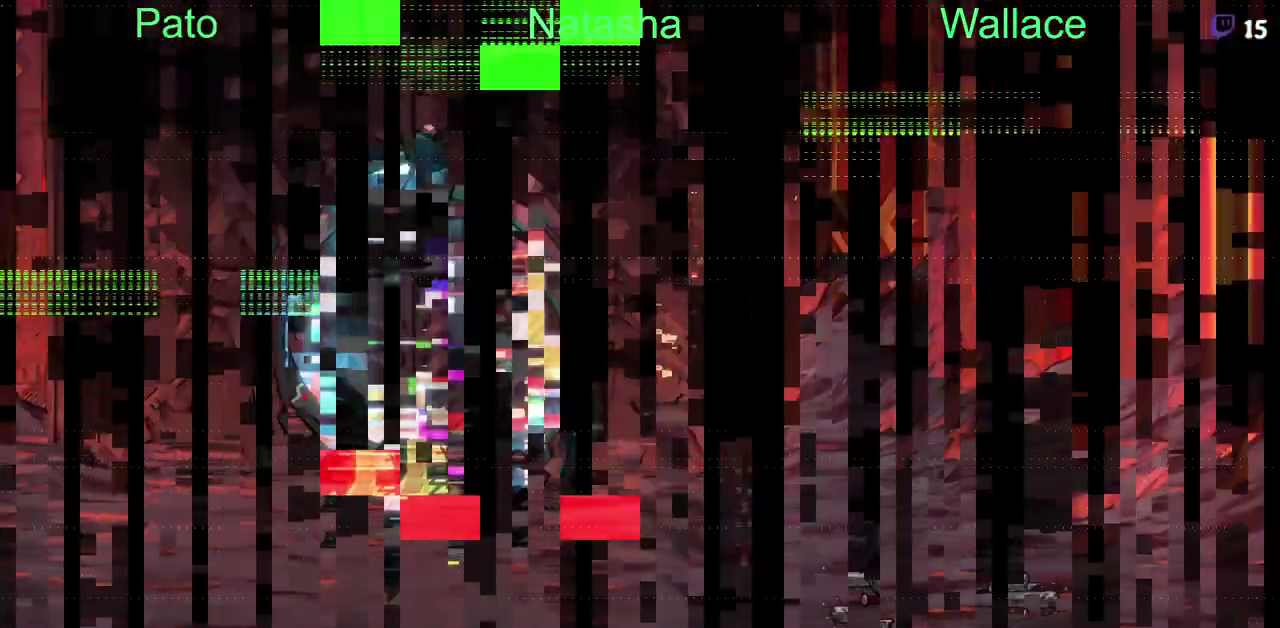
{"buttons": [], "left_stick": "center", "right_stick": "center"}
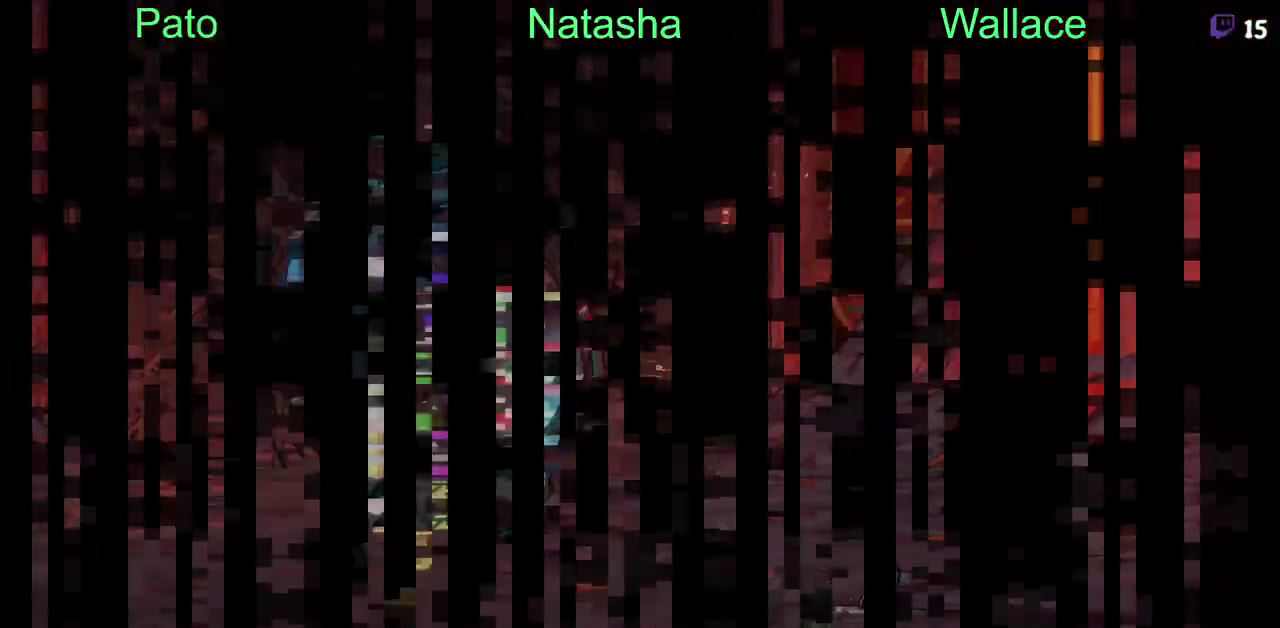
{"buttons": [], "left_stick": "center", "right_stick": "center"}
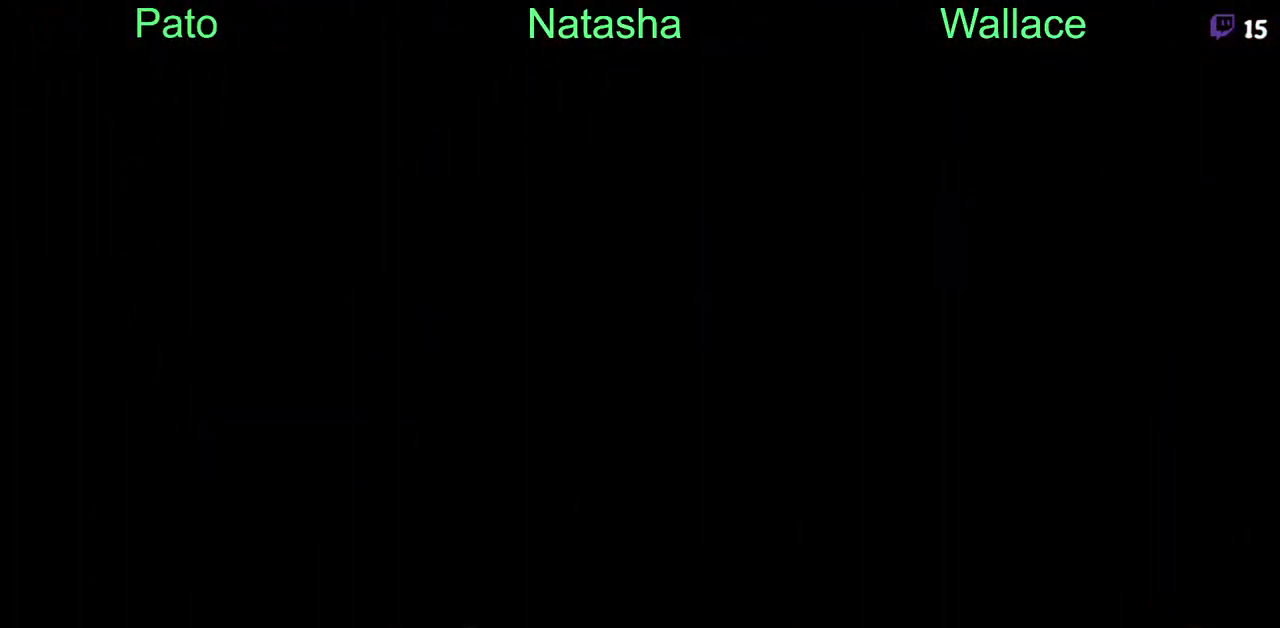
{"buttons": [], "left_stick": "center", "right_stick": "center"}
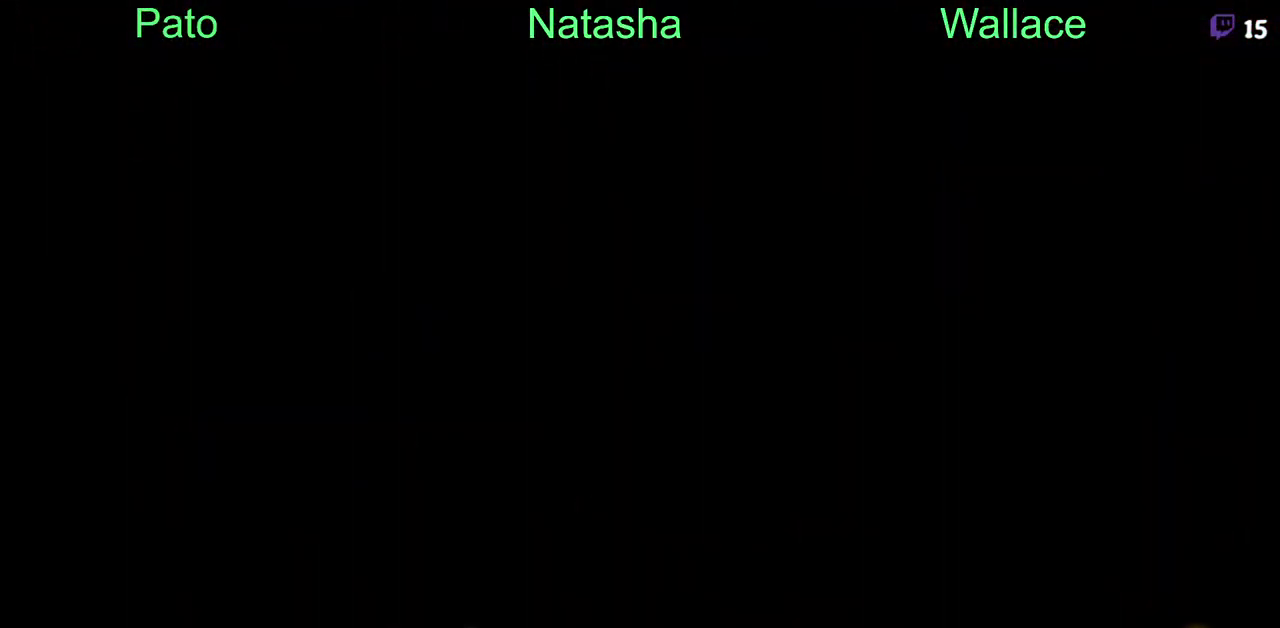
{"buttons": [], "left_stick": "center", "right_stick": "center"}
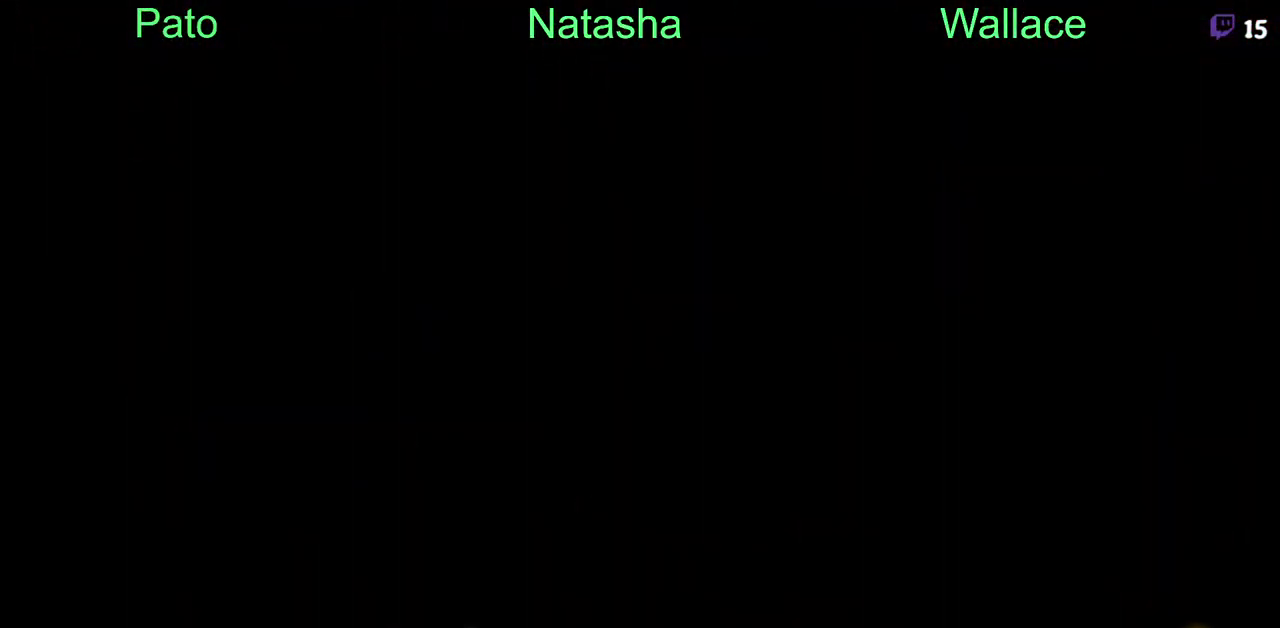
{"buttons": [], "left_stick": "center", "right_stick": "center"}
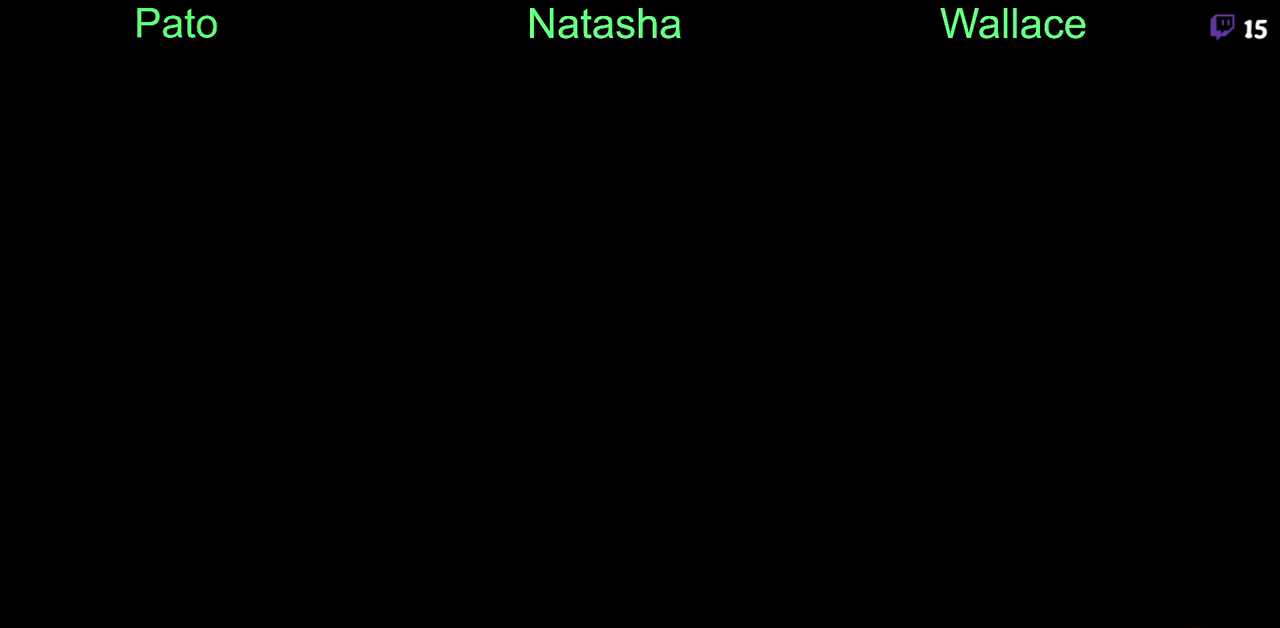
{"buttons": [], "left_stick": "center", "right_stick": "center"}
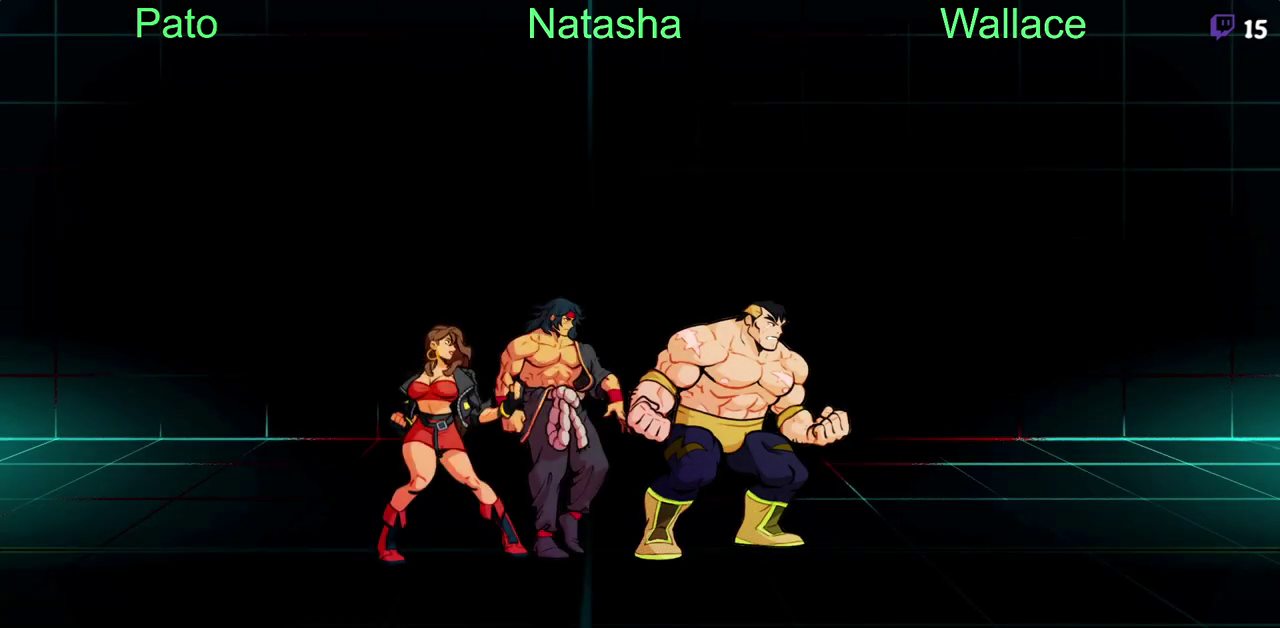
{"buttons": [], "left_stick": "center", "right_stick": "center"}
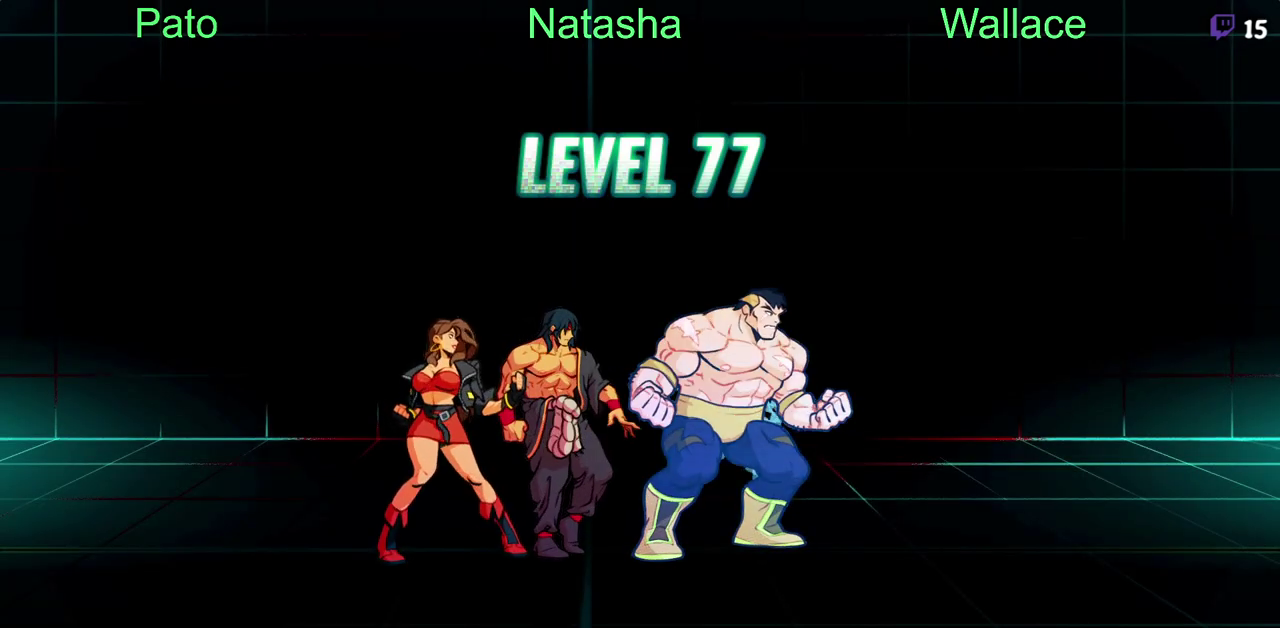
{"buttons": [], "left_stick": "center", "right_stick": "center"}
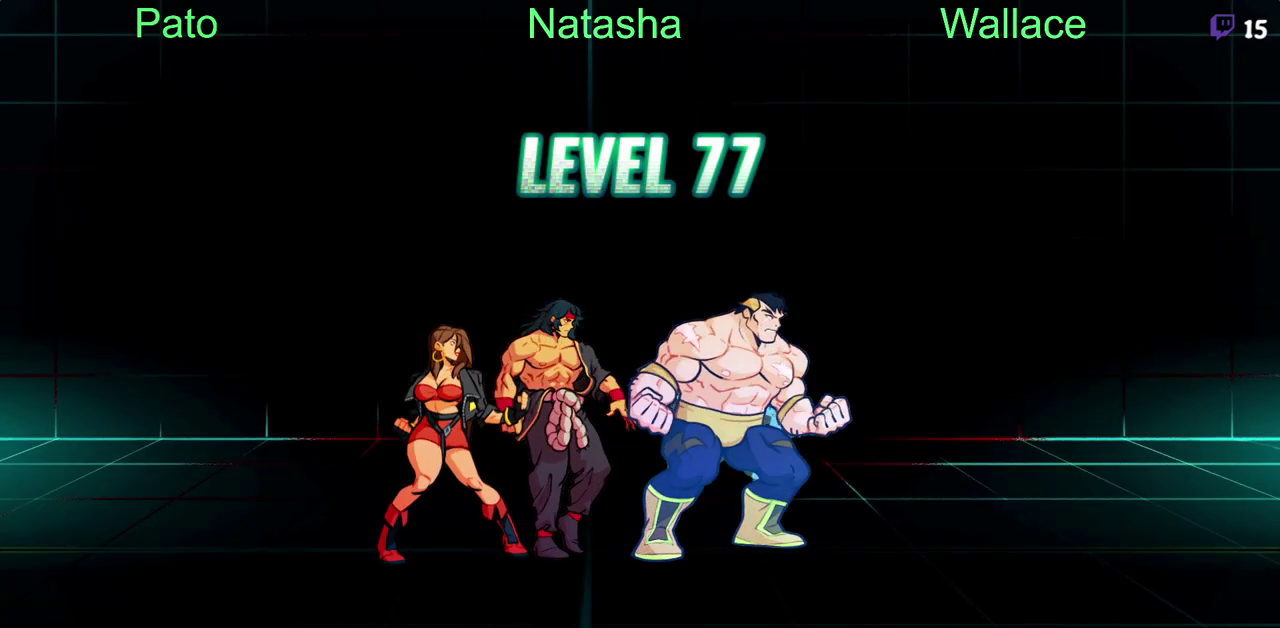
{"buttons": ["DPAD_DOWN"], "left_stick": "center", "right_stick": "center", "events": [[350, "DPAD_DOWN", "down"]]}
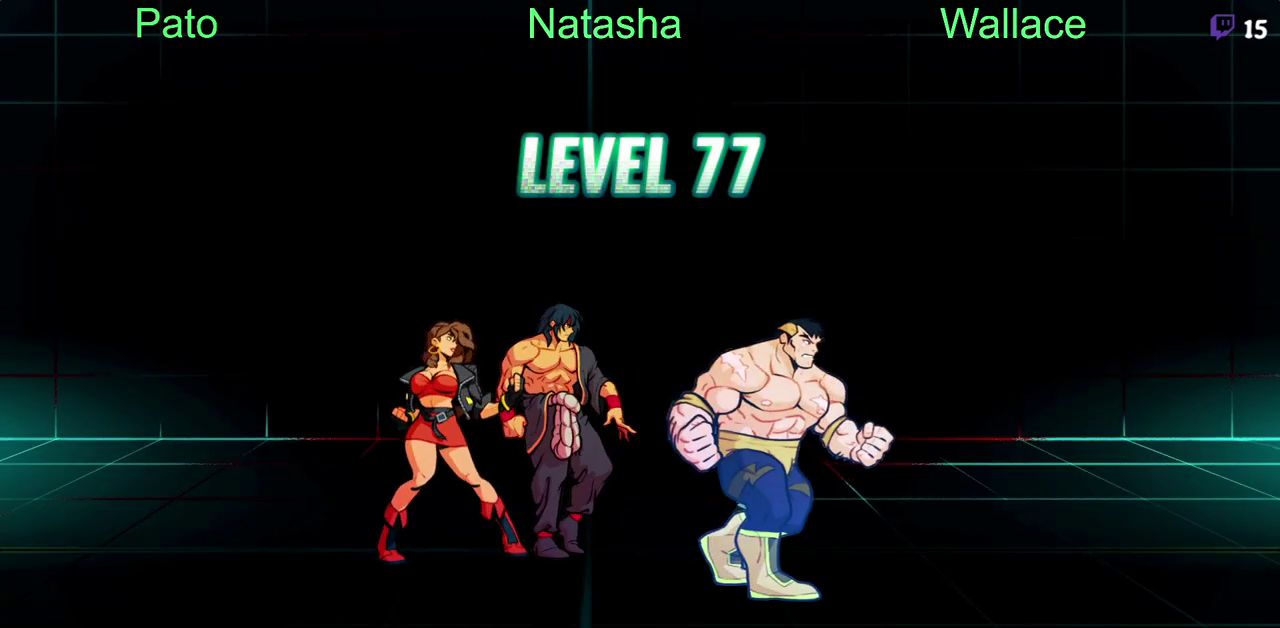
{"buttons": ["DPAD_DOWN"], "left_stick": "center", "right_stick": "center"}
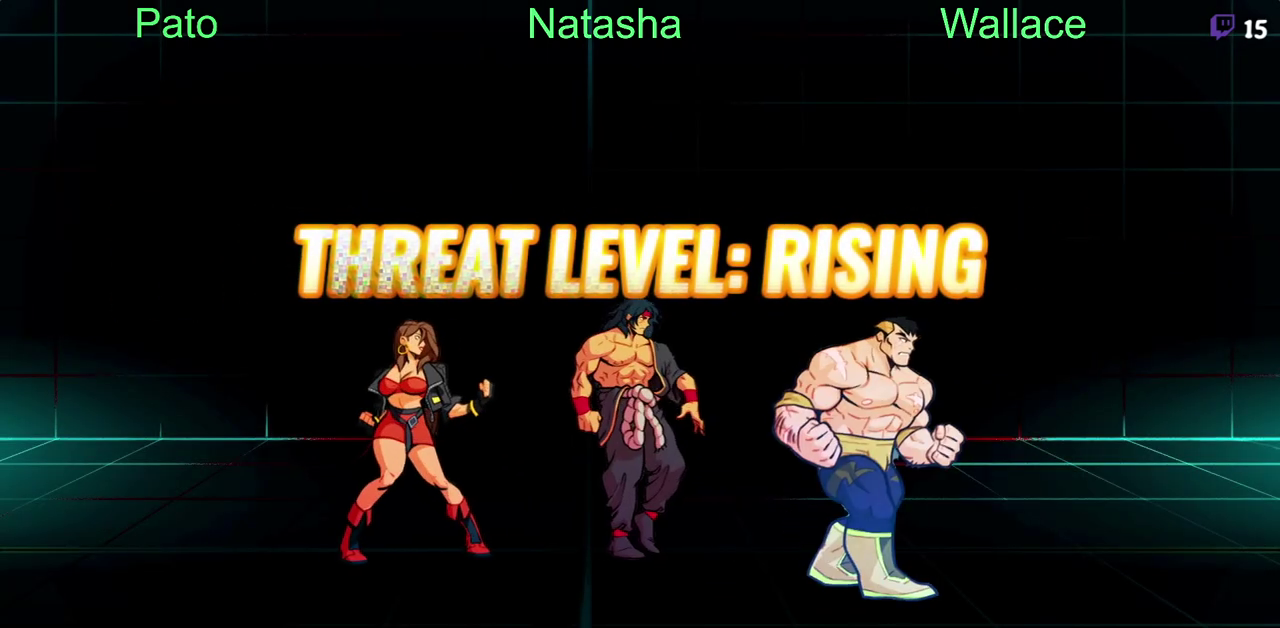
{"buttons": ["DPAD_DOWN"], "left_stick": "center", "right_stick": "center"}
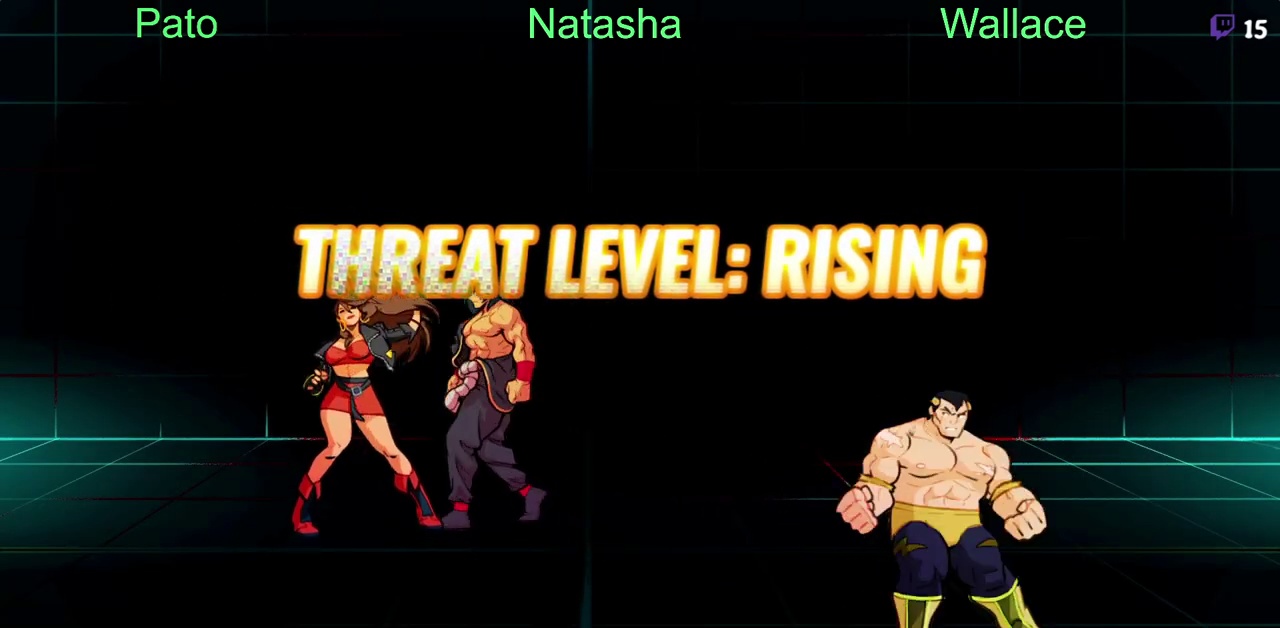
{"buttons": ["DPAD_LEFT"], "left_stick": "center", "right_stick": "center", "events": [[33, "DPAD_DOWN", "up"], [33, "DPAD_LEFT", "down"], [117, "CROSS", "down"], [183, "CROSS", "up"]]}
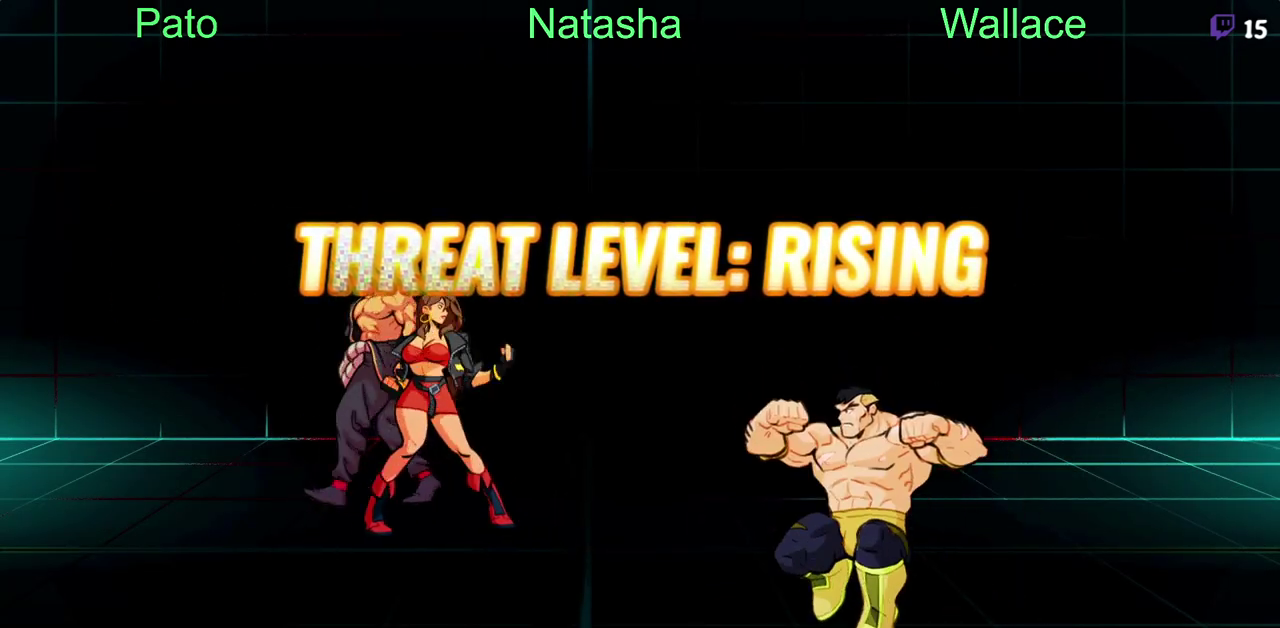
{"buttons": [], "left_stick": "center", "right_stick": "center", "events": [[200, "DPAD_LEFT", "up"]]}
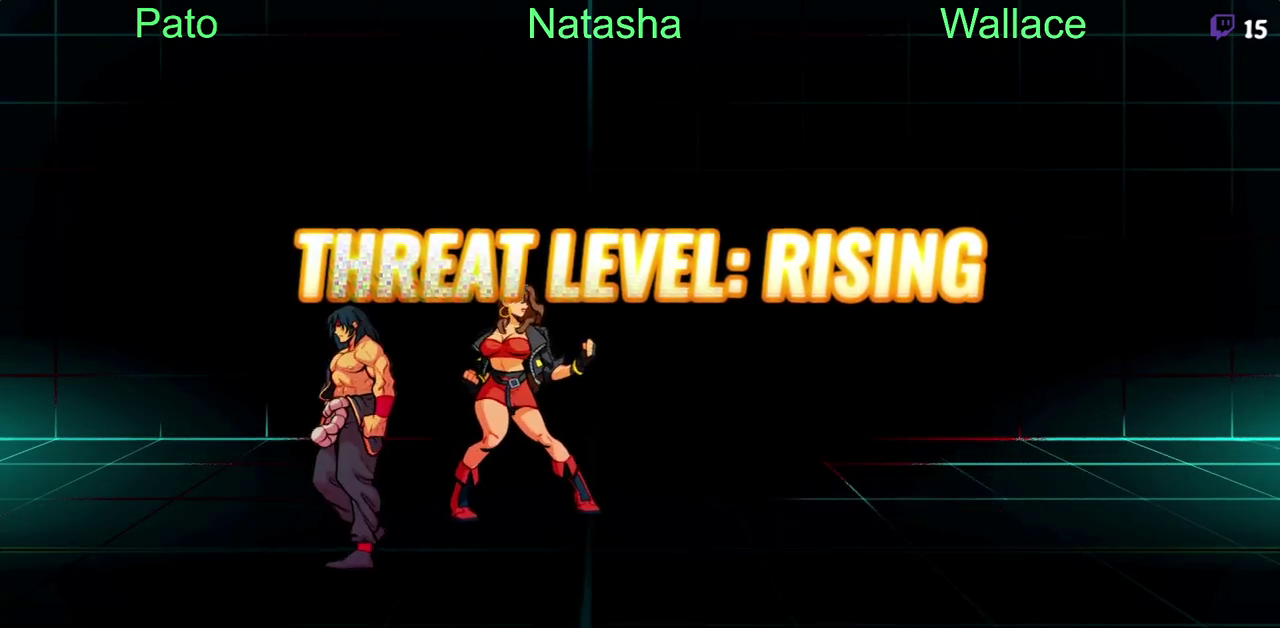
{"buttons": [], "left_stick": "center", "right_stick": "center"}
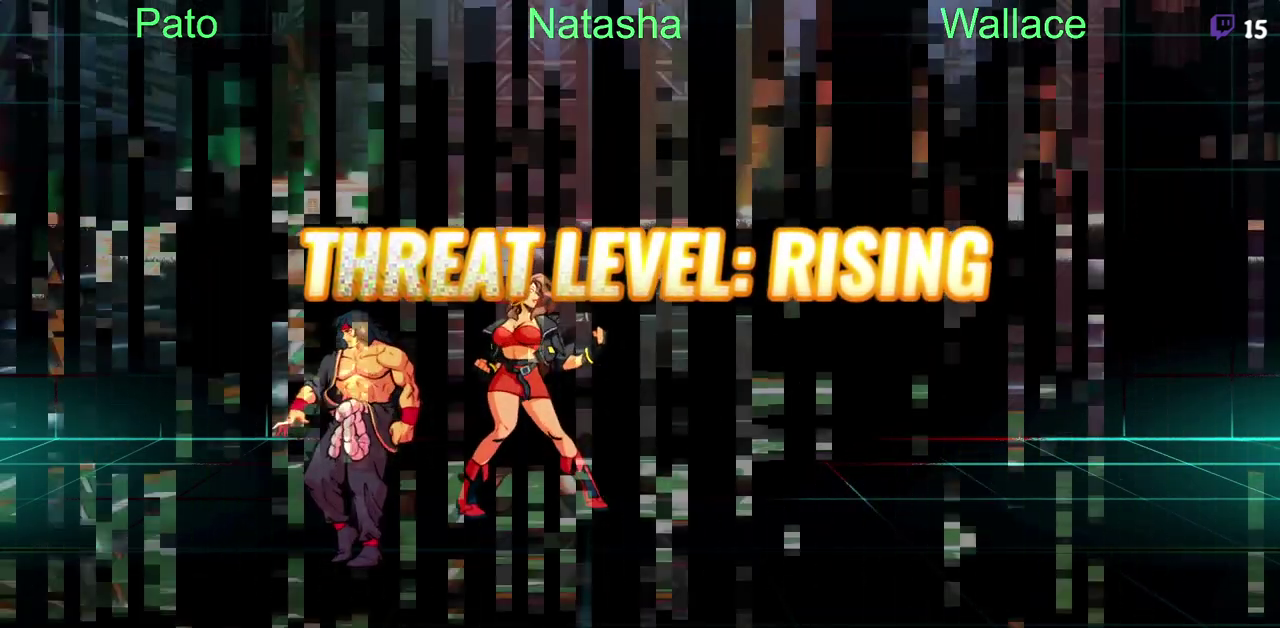
{"buttons": [], "left_stick": "center", "right_stick": "center"}